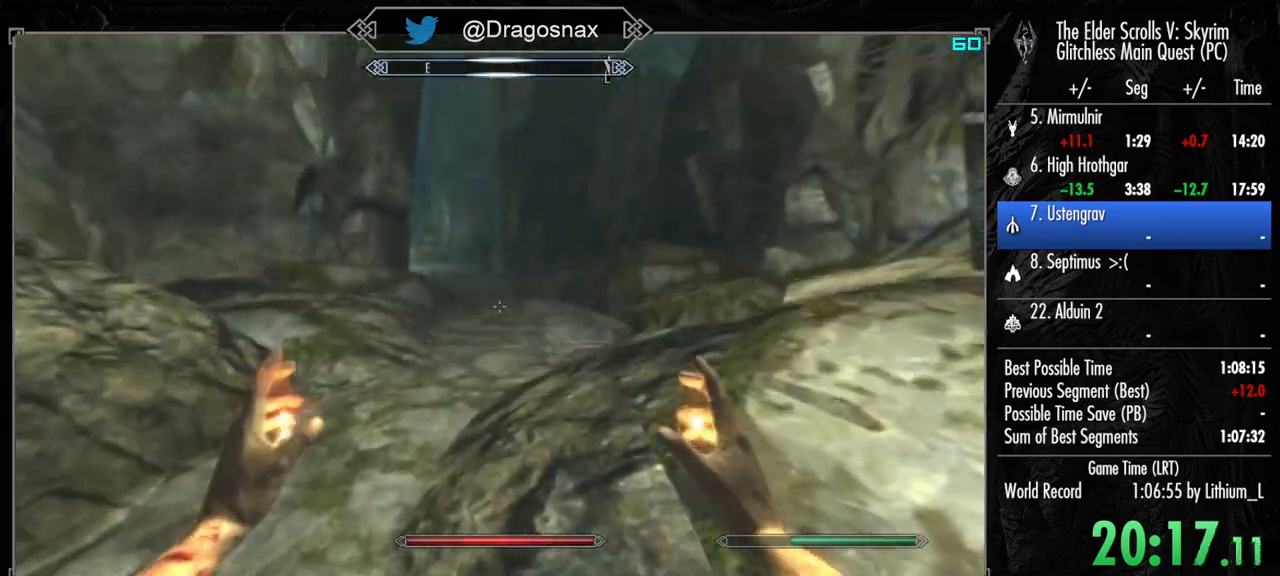
Gameplay with keyboard and mouse; each line is a JSON object with the keys and mouse buttons held at the frame after it. "events" lists presses ("down") and releases ("up") of "1", "2", "3", "4", "a", "ctrl", "d", "e", "f", "f1", "f5", "g", "j", "m", "q", "r", "s", "shift", "space", "t", "tab", "v", "w", "y", "mouse_left", "mouse_right", "mouse_mb4", "mouse_mb5", "mouse_wheel_up" and "mouse_wheel_down" between this image and that frame as [ms after this image, input, new state], when the widget could be followed in between. "mouse_left", "mouse_right", "mouse_mb4", "mouse_mb5", "mouse_wheel_up", "mouse_wheel_down" = the "left", "right", "mb4", "mb5", "wheel_up", "wheel_down" buttons of the "mouse" list. No other keys are recorded. "mouse_move" is the direction in which the mouse moves at that frame (one of eight, or "still"), when it could be read.
{"keys": ["shift", "w"], "mouse": [], "mouse_move": "left", "events": []}
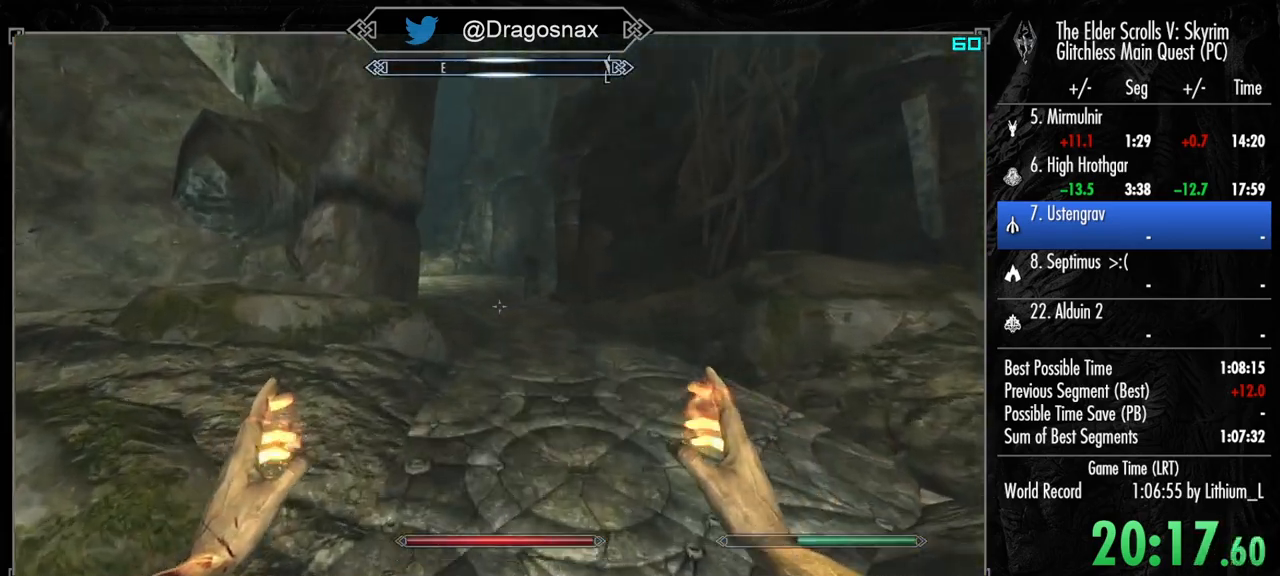
{"keys": ["shift", "w"], "mouse": [], "mouse_move": "left", "events": []}
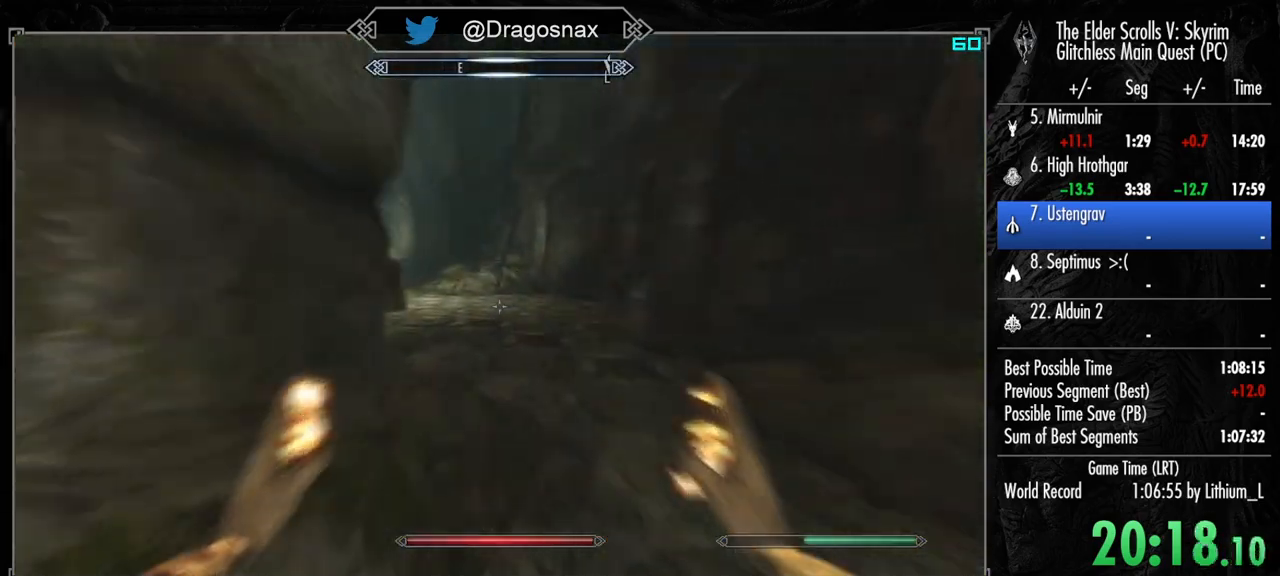
{"keys": ["shift", "w"], "mouse": [], "mouse_move": "left", "events": []}
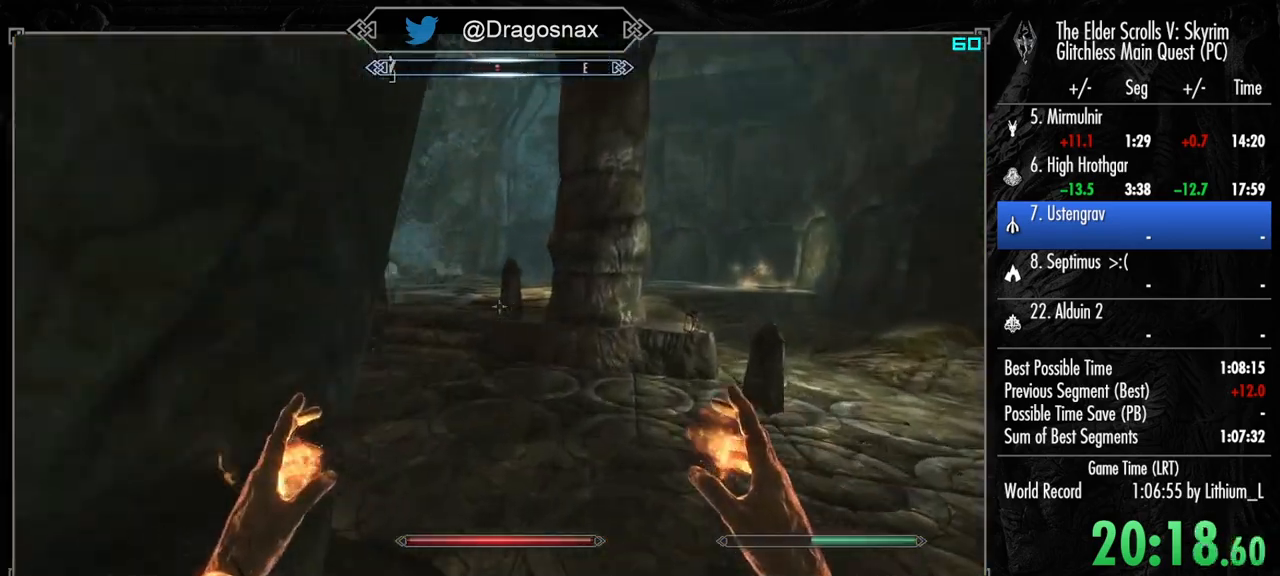
{"keys": ["shift", "w"], "mouse": [], "mouse_move": "right", "events": []}
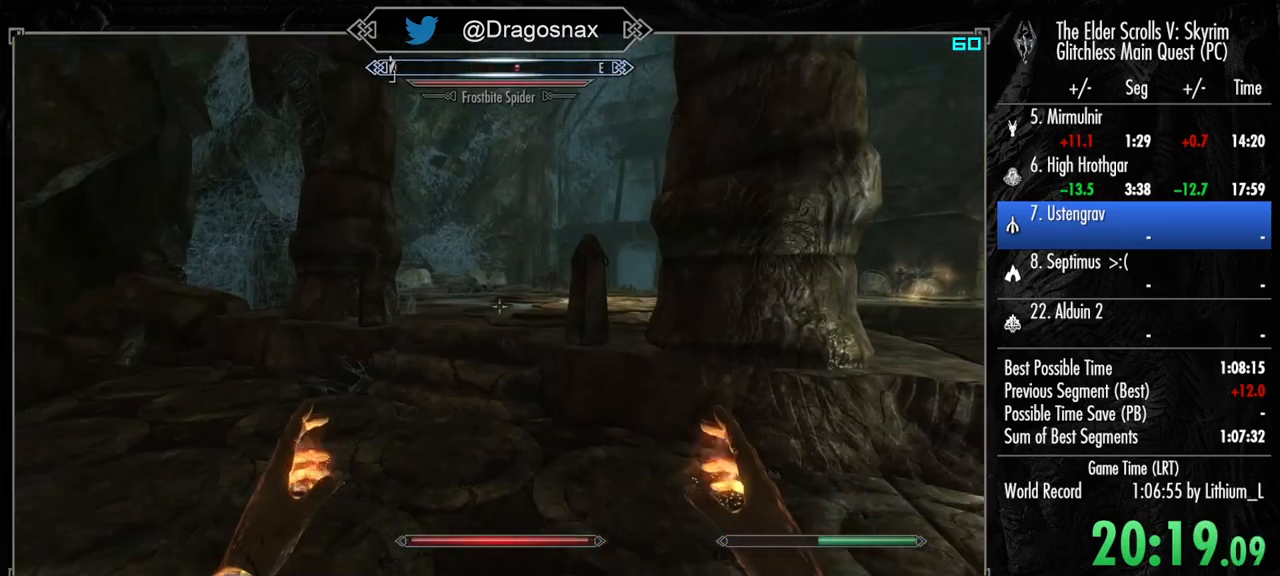
{"keys": ["shift", "w"], "mouse": [], "mouse_move": "still", "events": []}
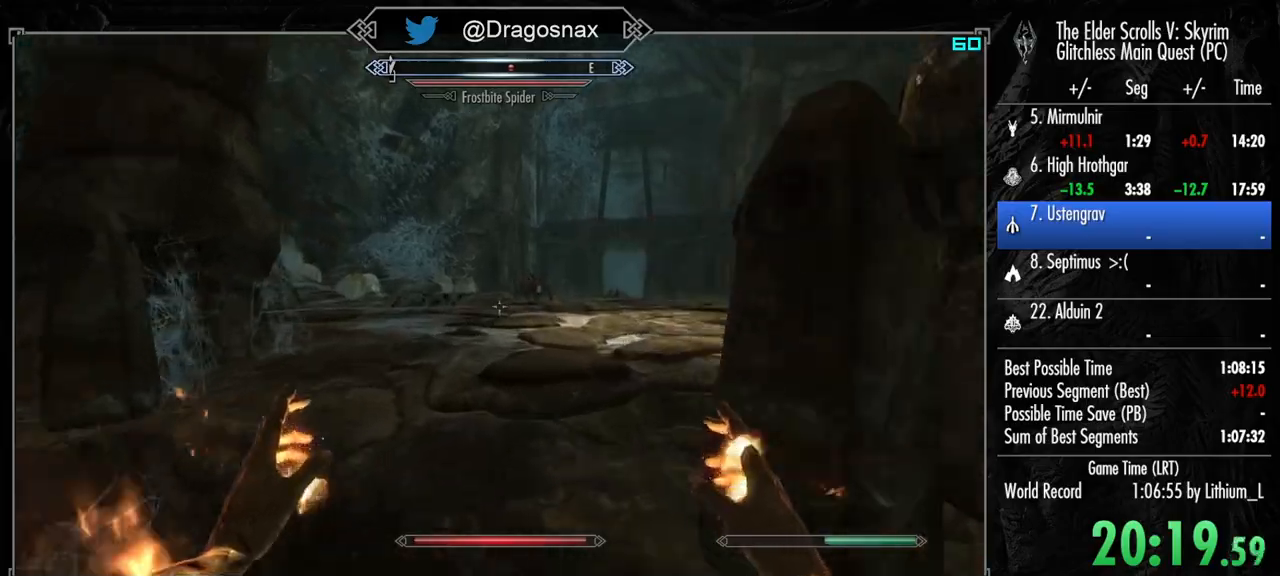
{"keys": ["shift", "w"], "mouse": [], "mouse_move": "left", "events": []}
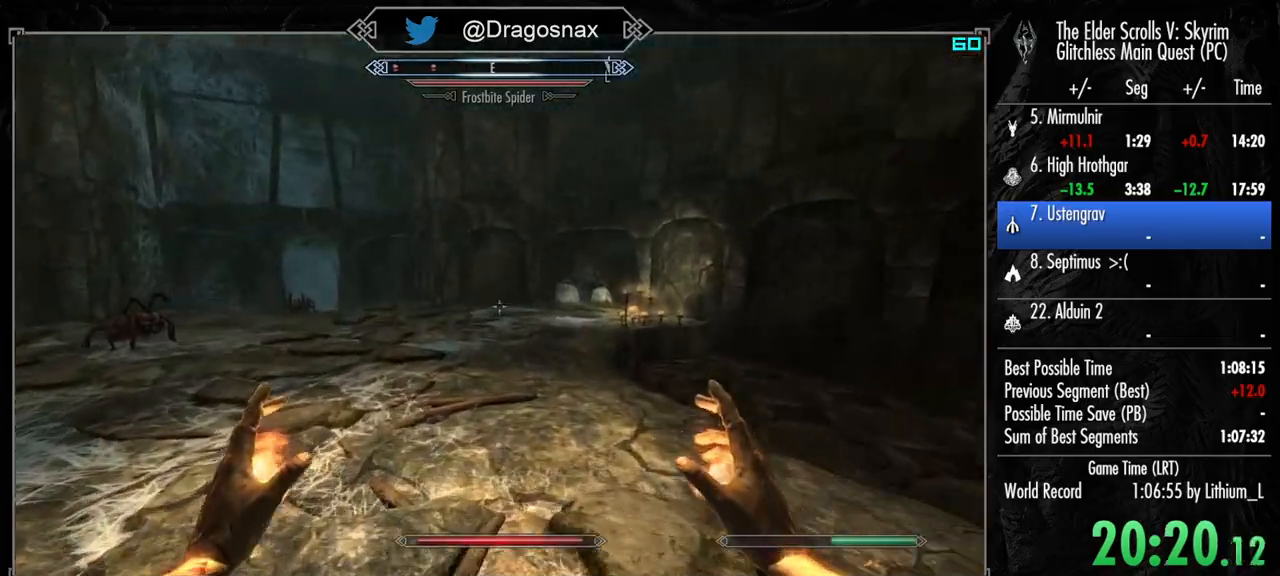
{"keys": ["shift", "w"], "mouse": [], "mouse_move": "left", "events": []}
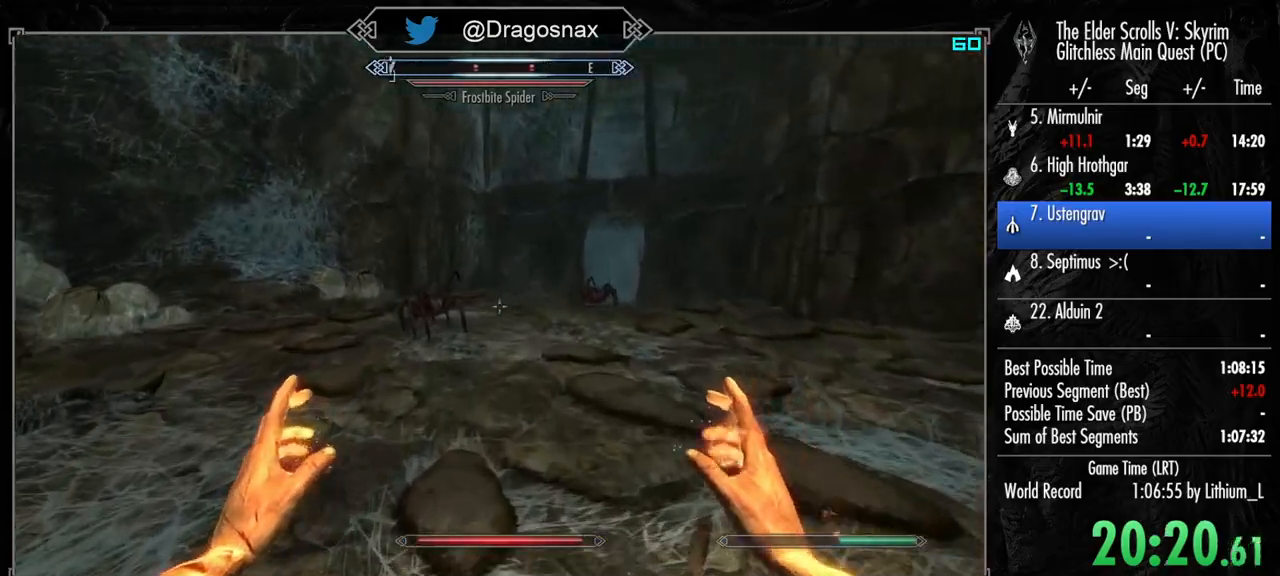
{"keys": ["shift", "w"], "mouse": [], "mouse_move": "still", "events": []}
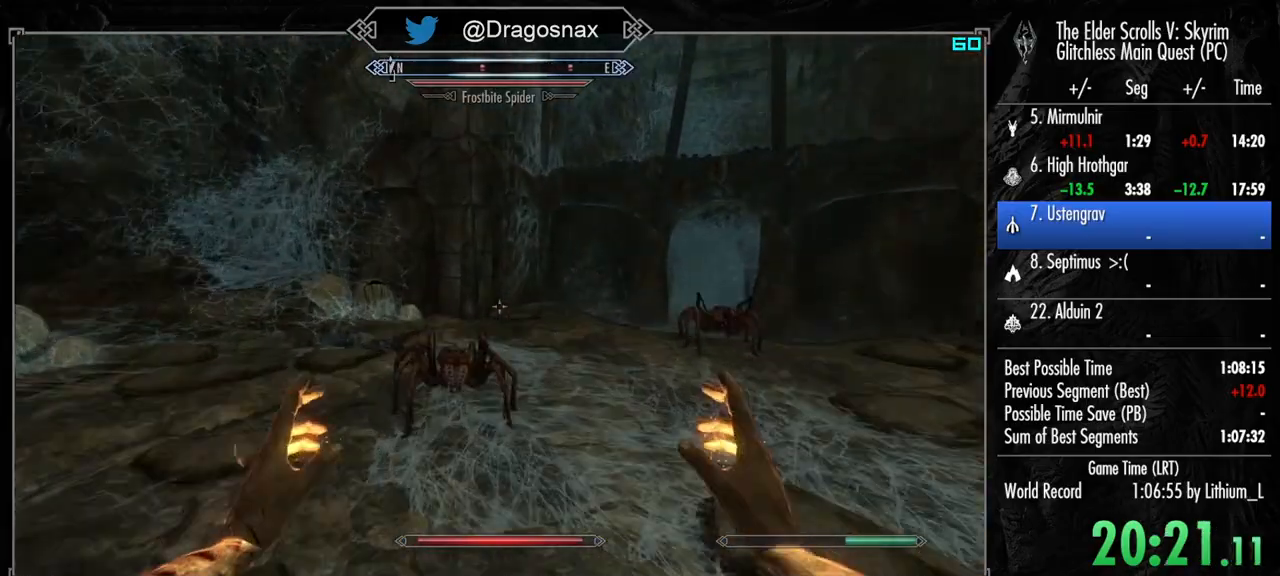
{"keys": ["shift", "w"], "mouse": [], "mouse_move": "right", "events": []}
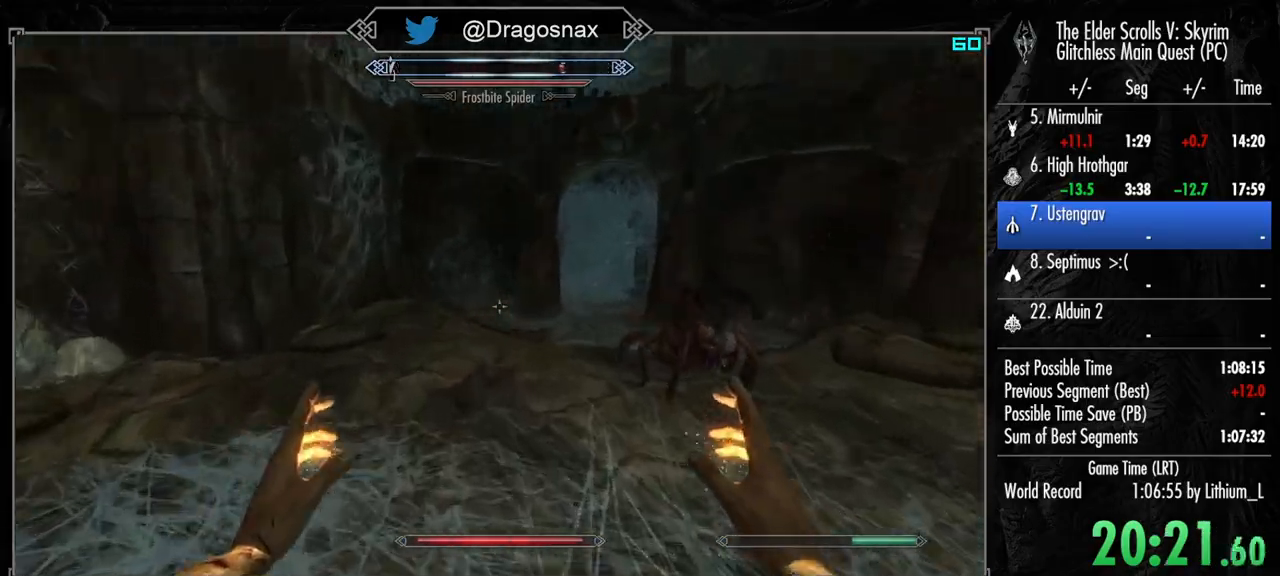
{"keys": ["shift", "w"], "mouse": [], "mouse_move": "right", "events": []}
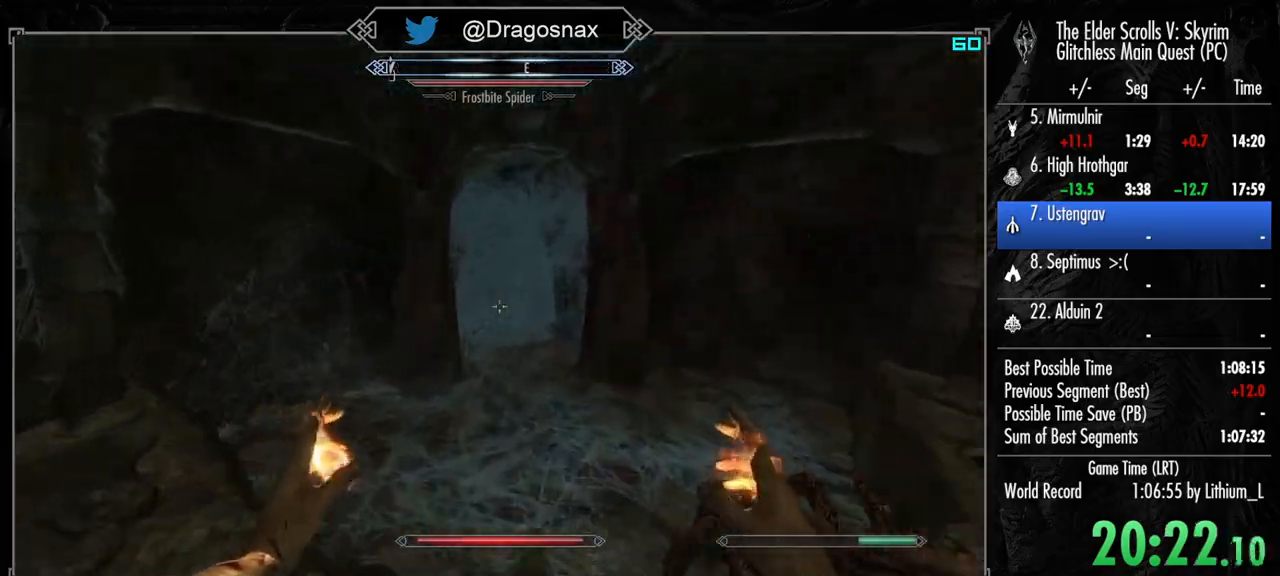
{"keys": ["shift", "w"], "mouse": ["left", "right"], "mouse_move": "still", "events": [[233, "mouse_left", "down"], [233, "mouse_right", "down"]]}
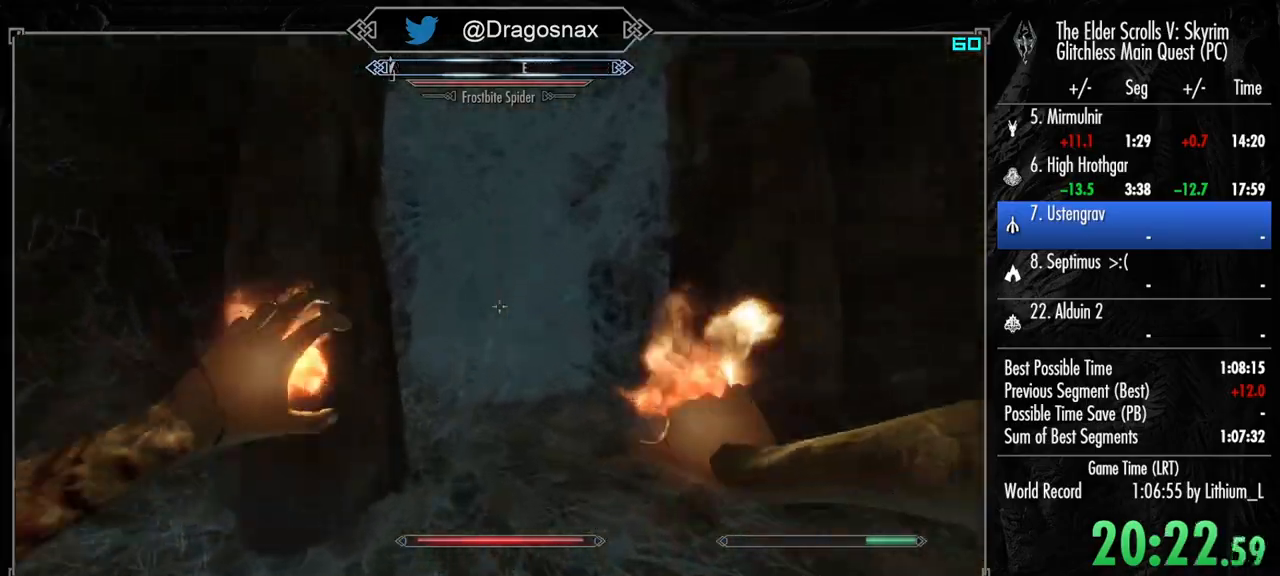
{"keys": ["shift", "w"], "mouse": [], "mouse_move": "still", "events": [[483, "mouse_left", "up"], [483, "mouse_right", "up"]]}
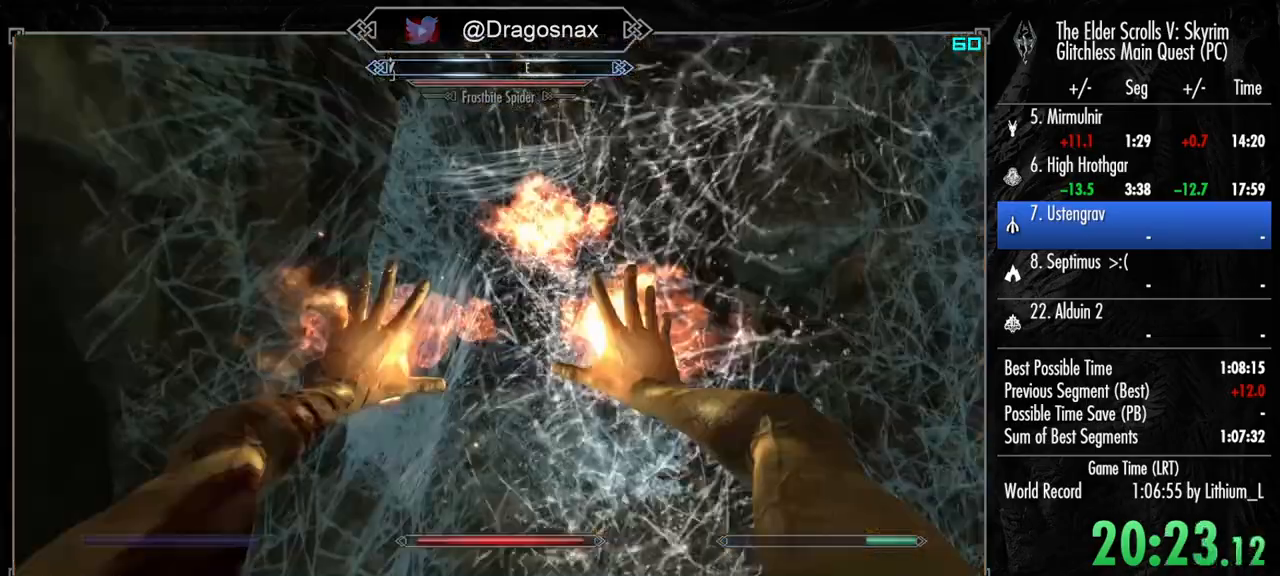
{"keys": ["shift", "w"], "mouse": [], "mouse_move": "still", "events": []}
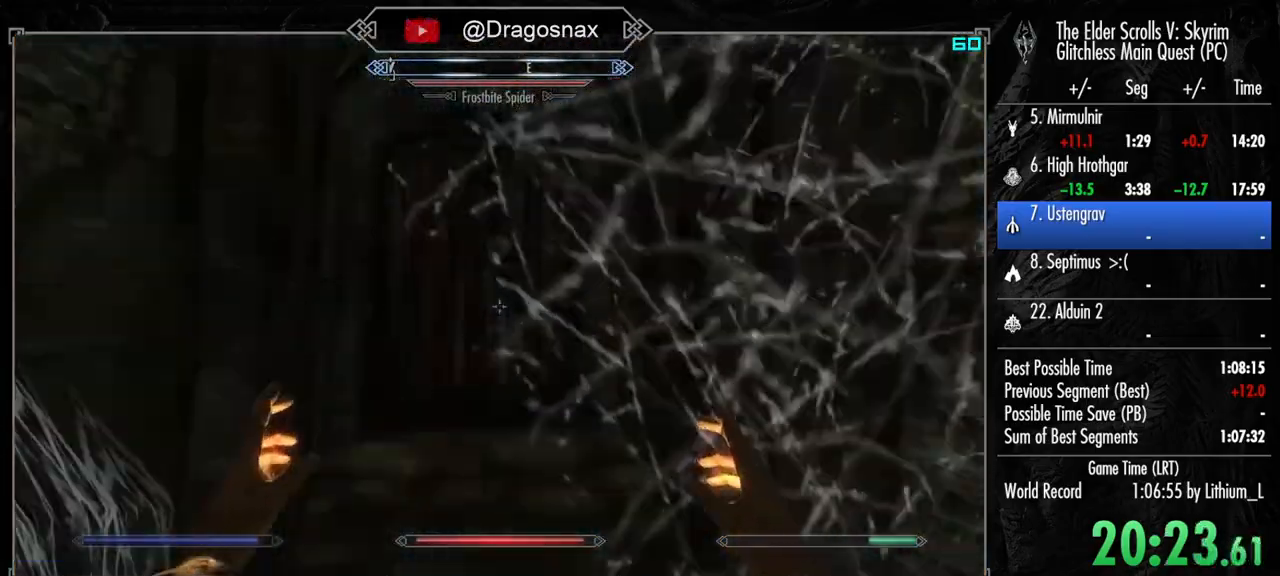
{"keys": ["shift", "w"], "mouse": [], "mouse_move": "left", "events": [[133, "e", "down"], [183, "e", "up"], [283, "e", "down"], [367, "e", "up"], [417, "e", "down"], [467, "e", "up"]]}
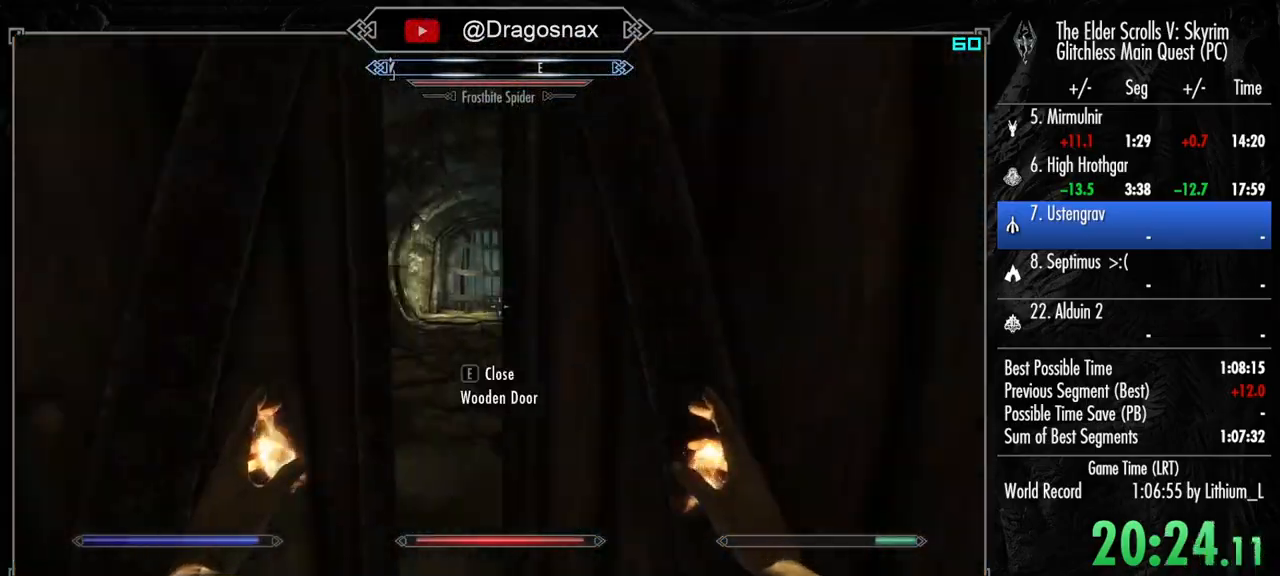
{"keys": ["shift", "w"], "mouse": [], "mouse_move": "left", "events": []}
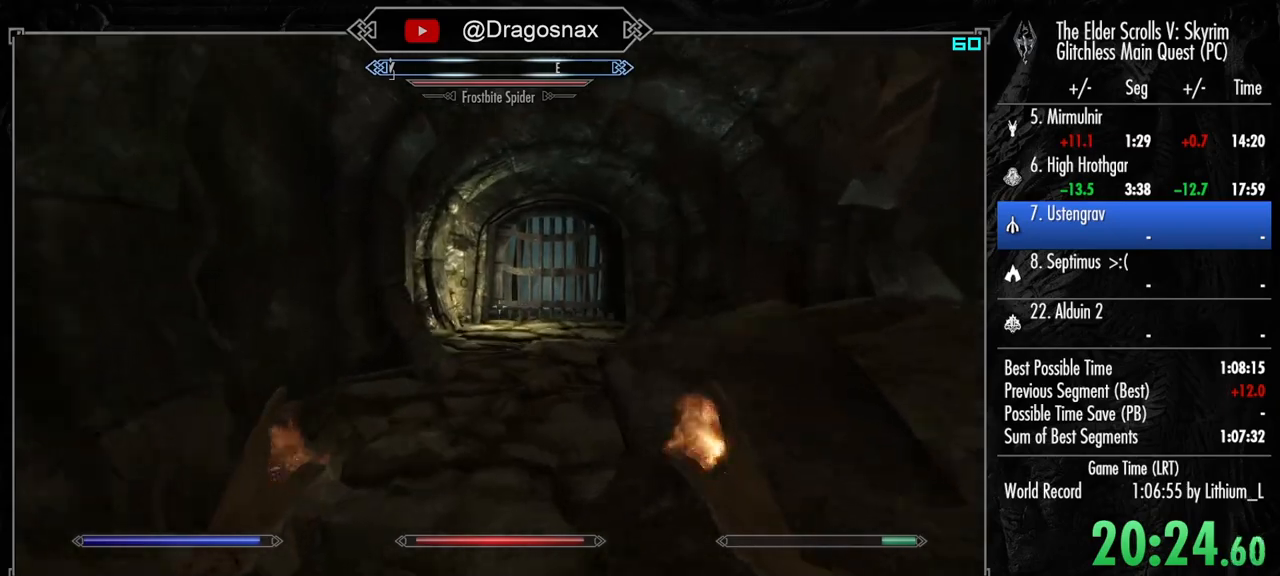
{"keys": ["shift", "w"], "mouse": [], "mouse_move": "still", "events": []}
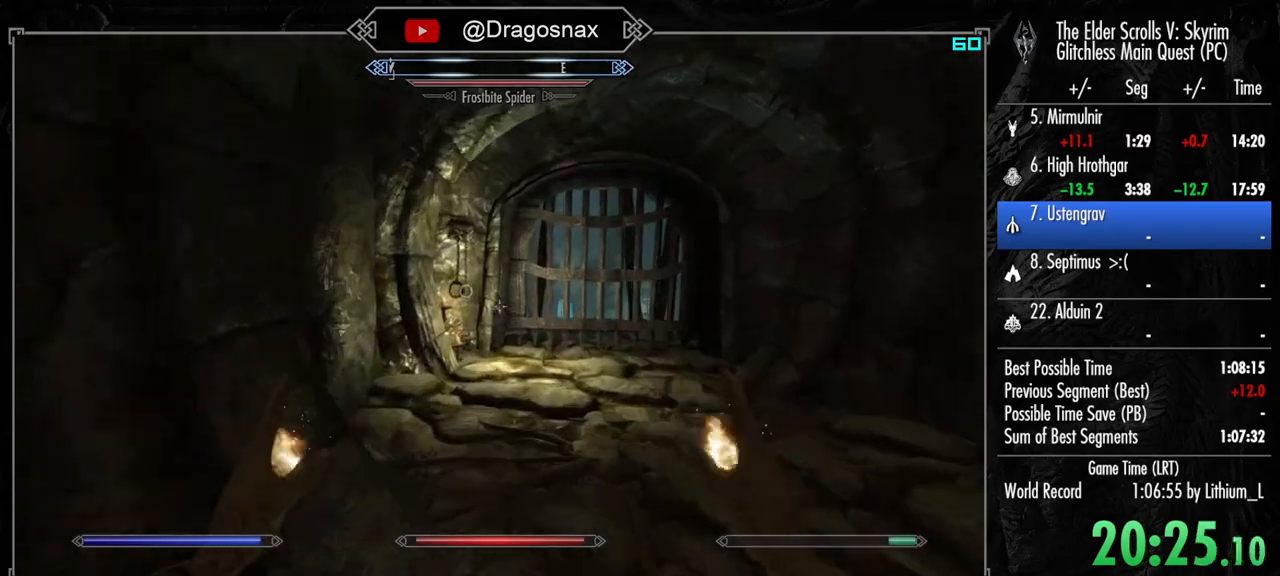
{"keys": ["w"], "mouse": [], "mouse_move": "still", "events": [[417, "shift", "up"]]}
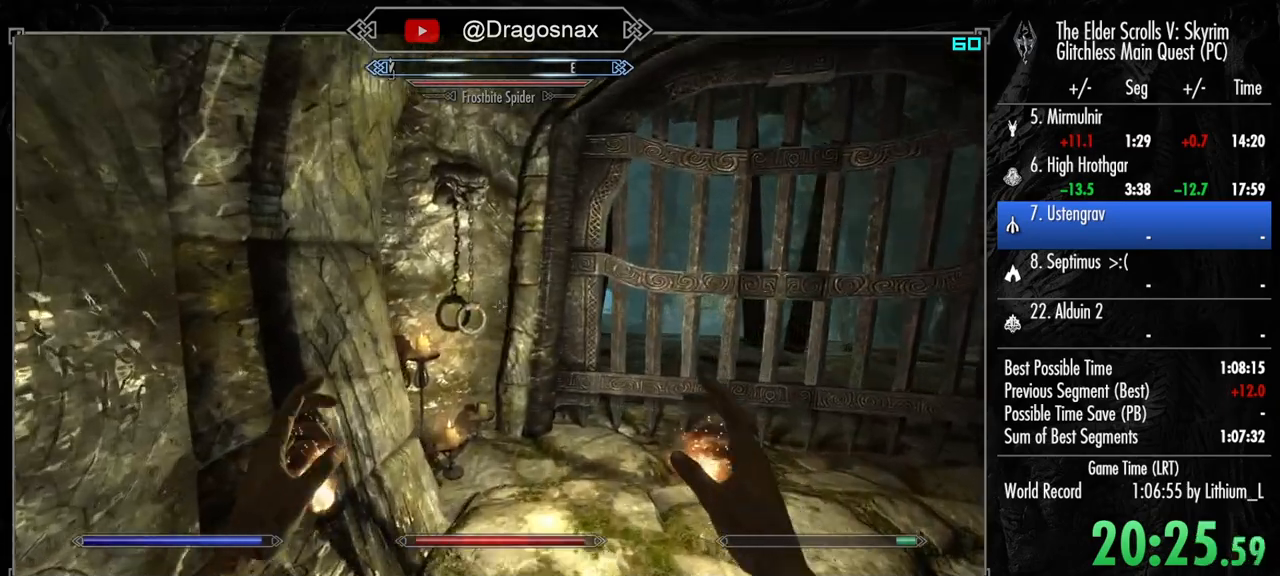
{"keys": ["d", "w"], "mouse": [], "mouse_move": "right", "events": [[100, "e", "down"], [200, "e", "up"], [300, "r", "down"], [350, "r", "up"], [483, "d", "down"]]}
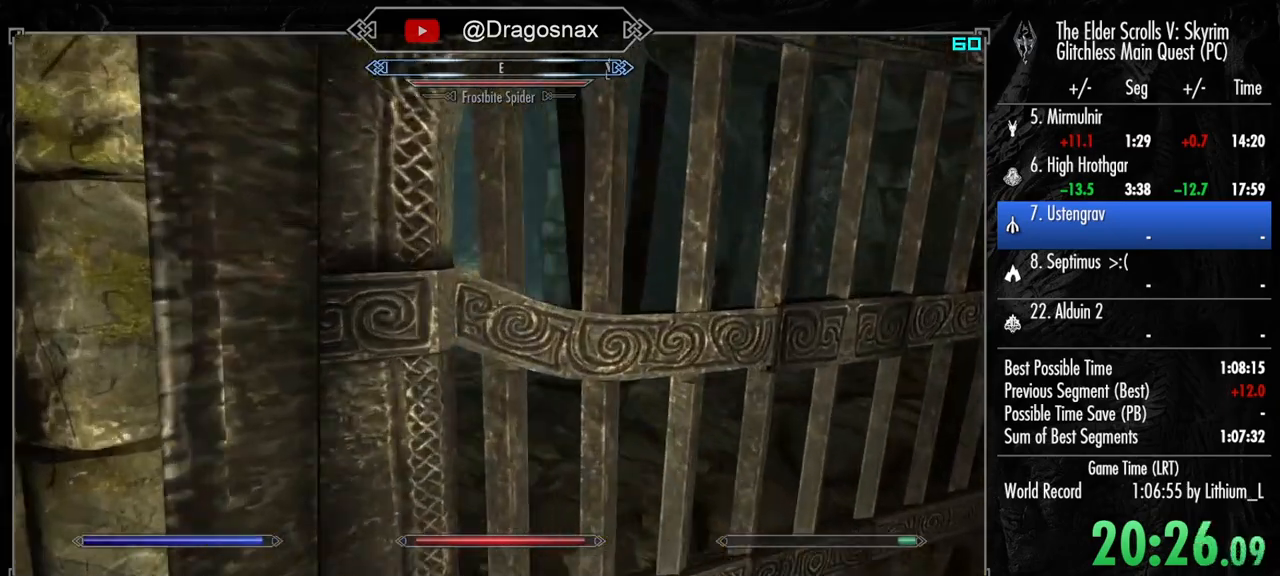
{"keys": [], "mouse": [], "mouse_move": "still", "events": [[83, "w", "up"], [267, "d", "up"]]}
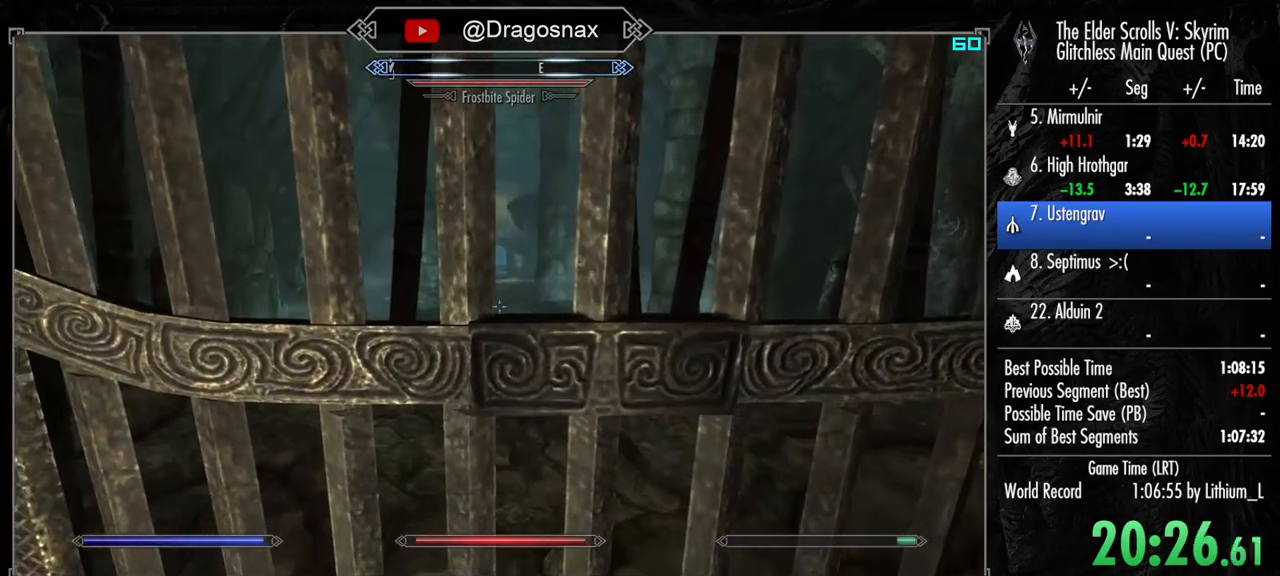
{"keys": [], "mouse": [], "mouse_move": "still", "events": []}
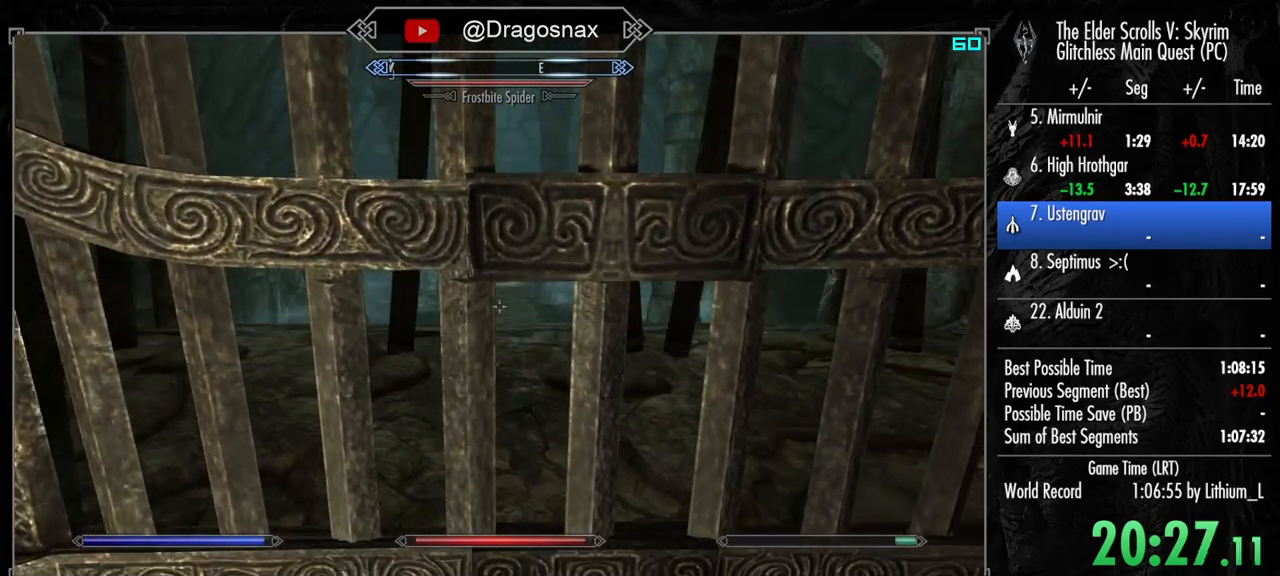
{"keys": ["w"], "mouse": [], "mouse_move": "still", "events": [[100, "w", "down"], [350, "space", "down"], [483, "space", "up"]]}
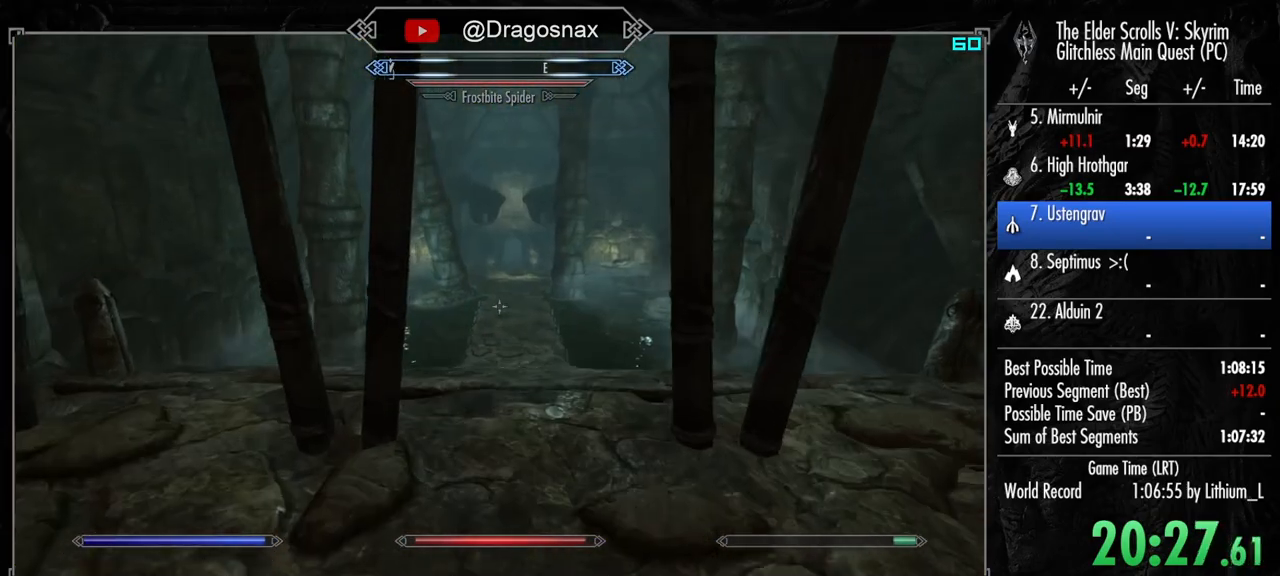
{"keys": ["shift", "w"], "mouse": [], "mouse_move": "still", "events": [[317, "shift", "down"]]}
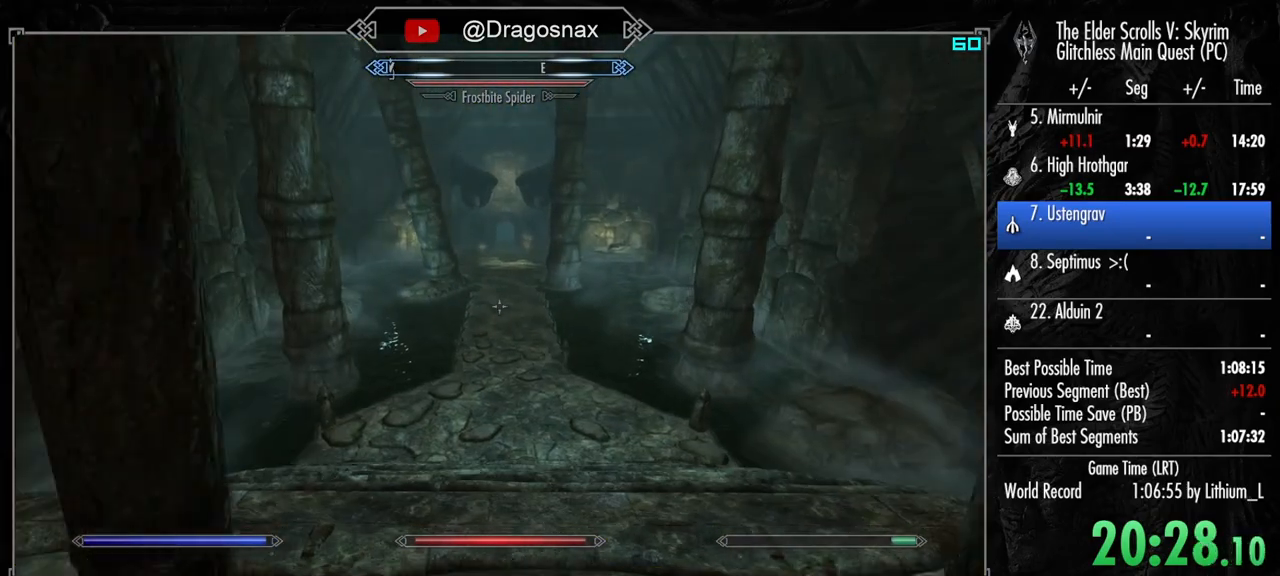
{"keys": ["shift", "w"], "mouse": [], "mouse_move": "up", "events": []}
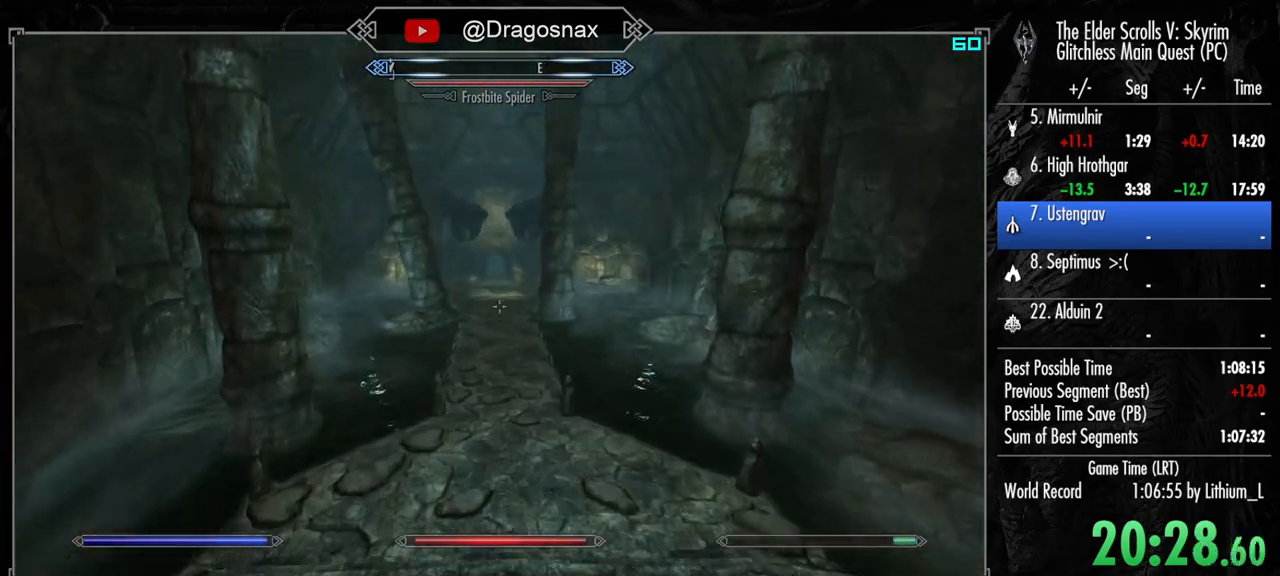
{"keys": ["shift", "w"], "mouse": [], "mouse_move": "still", "events": []}
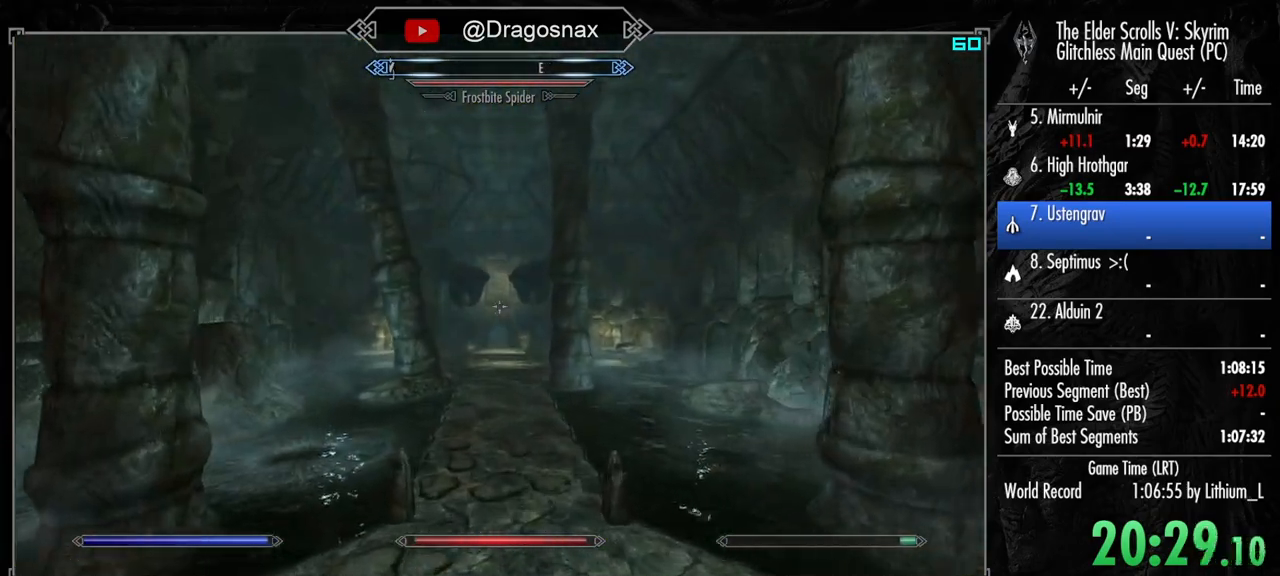
{"keys": ["shift", "w"], "mouse": [], "mouse_move": "still", "events": []}
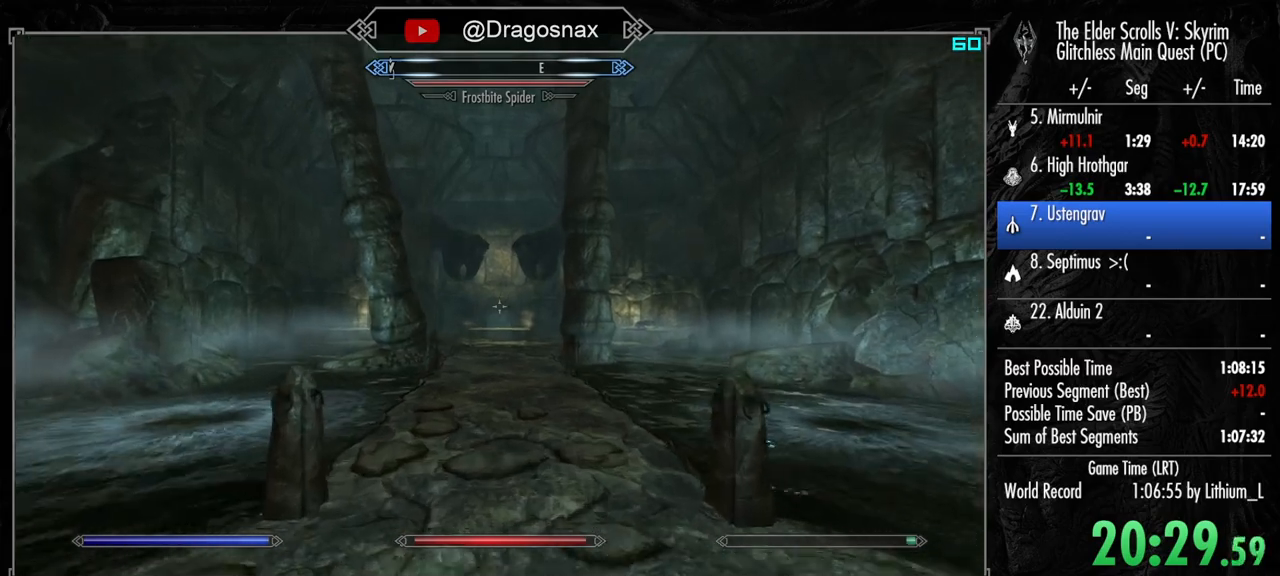
{"keys": ["w"], "mouse": [], "mouse_move": "still", "events": [[417, "shift", "up"]]}
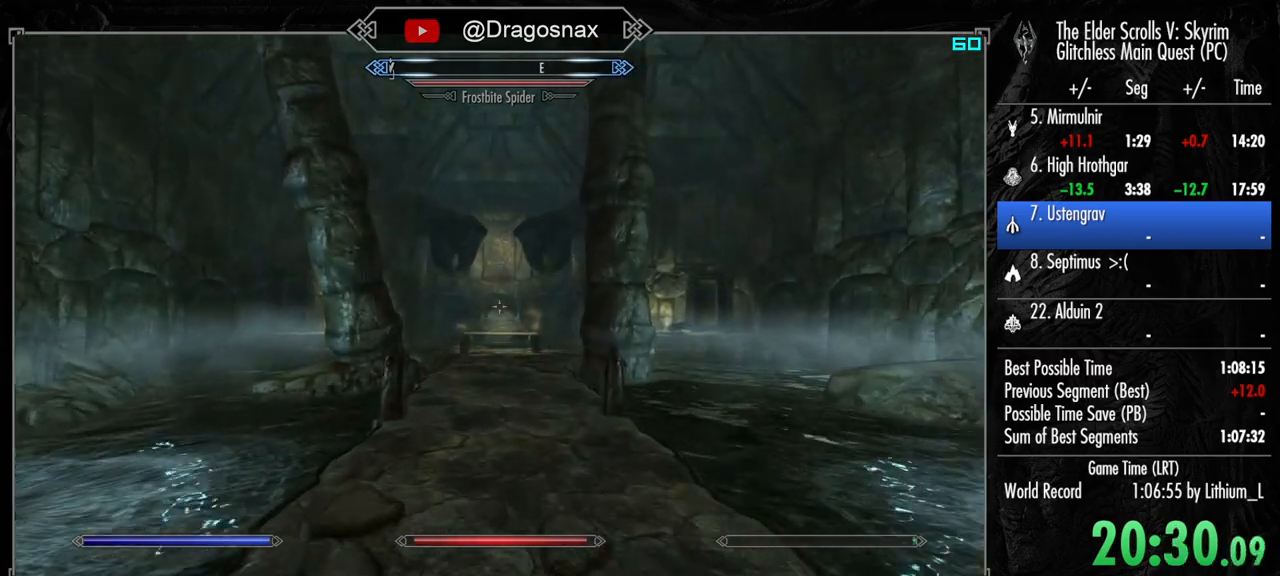
{"keys": ["w"], "mouse": ["wheel_up", "wheel_down"], "mouse_move": "still", "events": [[433, "mouse_wheel_down", "down"], [433, "mouse_wheel_up", "down"]]}
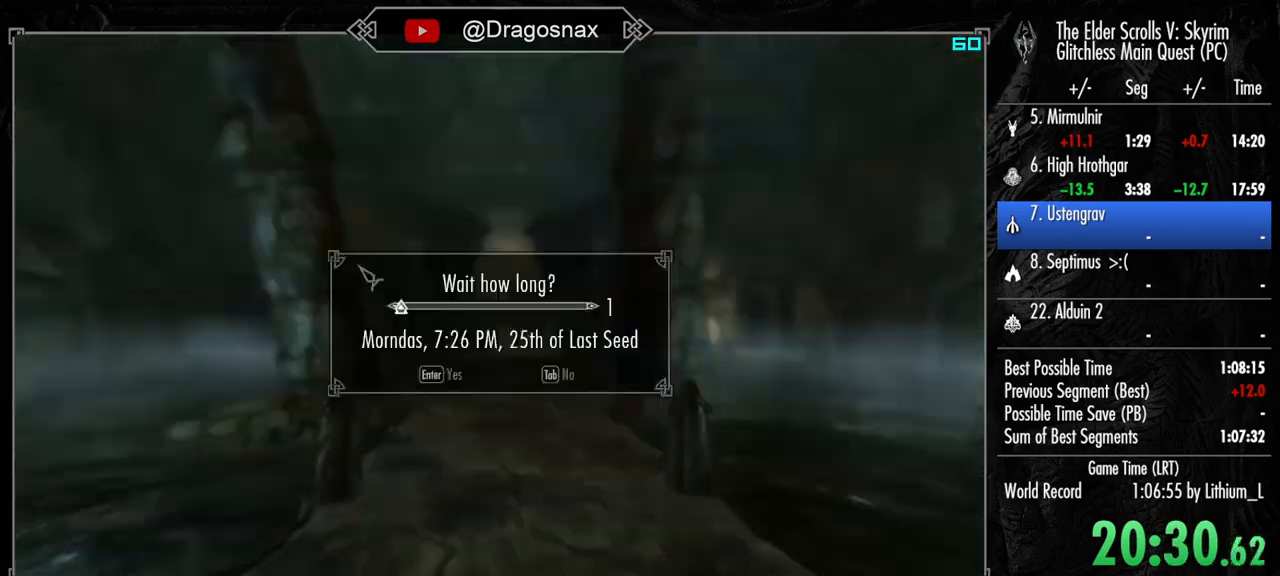
{"keys": ["w"], "mouse": [], "mouse_move": "still", "events": [[33, "e", "down"], [33, "mouse_wheel_down", "up"], [33, "mouse_wheel_up", "up"], [117, "e", "up"]]}
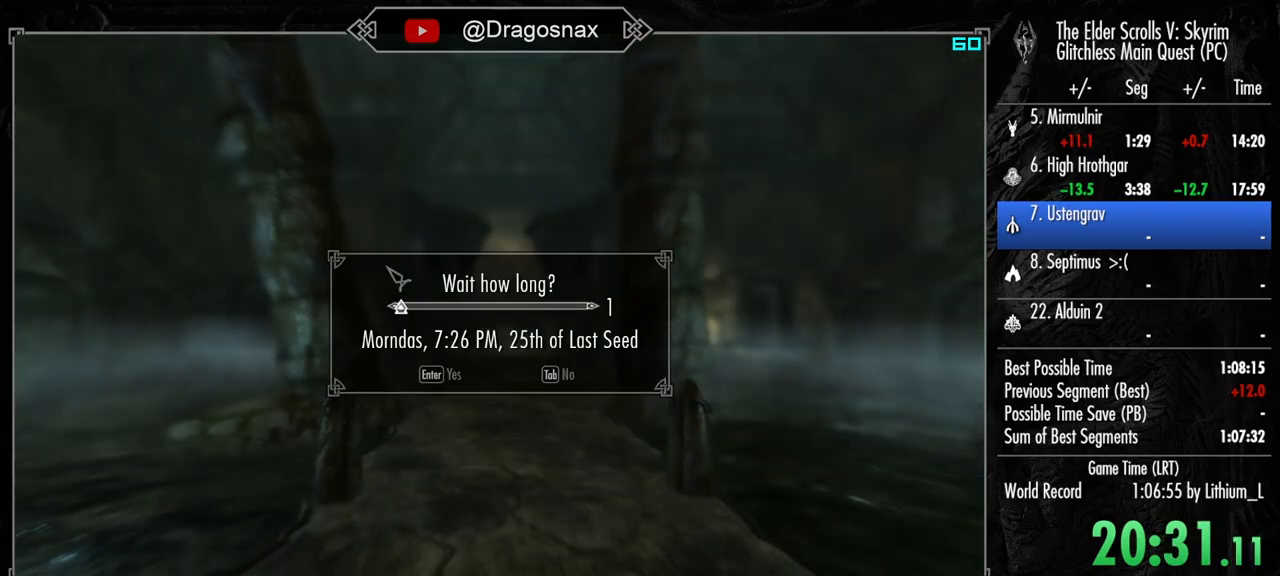
{"keys": ["w"], "mouse": [], "mouse_move": "still", "events": []}
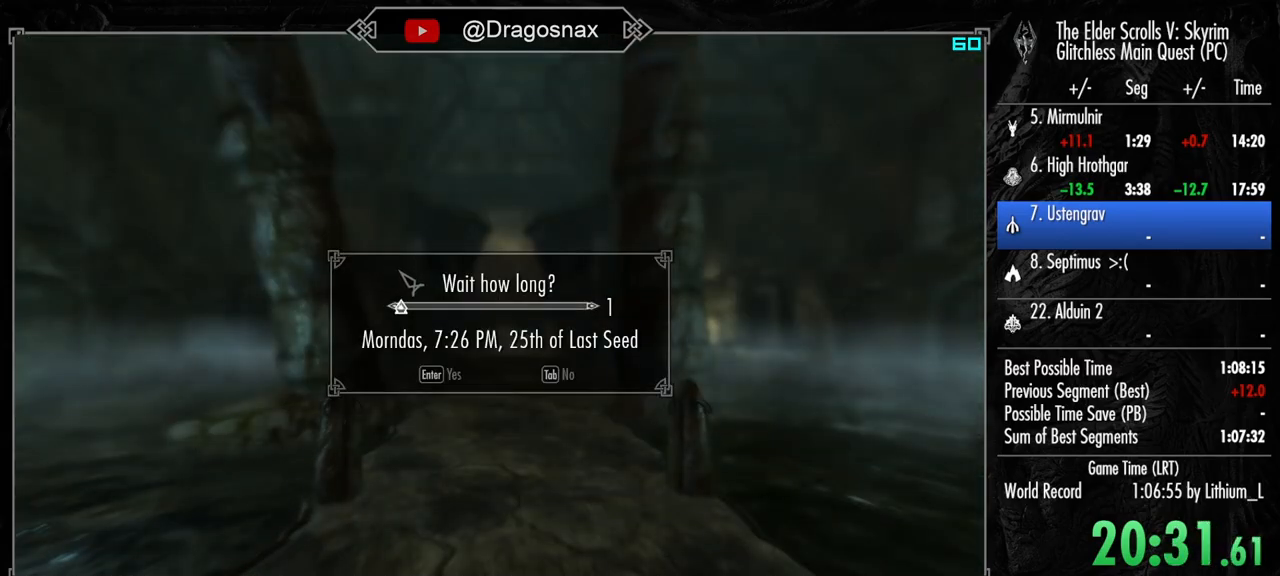
{"keys": ["w"], "mouse": [], "mouse_move": "still", "events": [[300, "mouse_mb5", "down"], [383, "mouse_mb5", "up"]]}
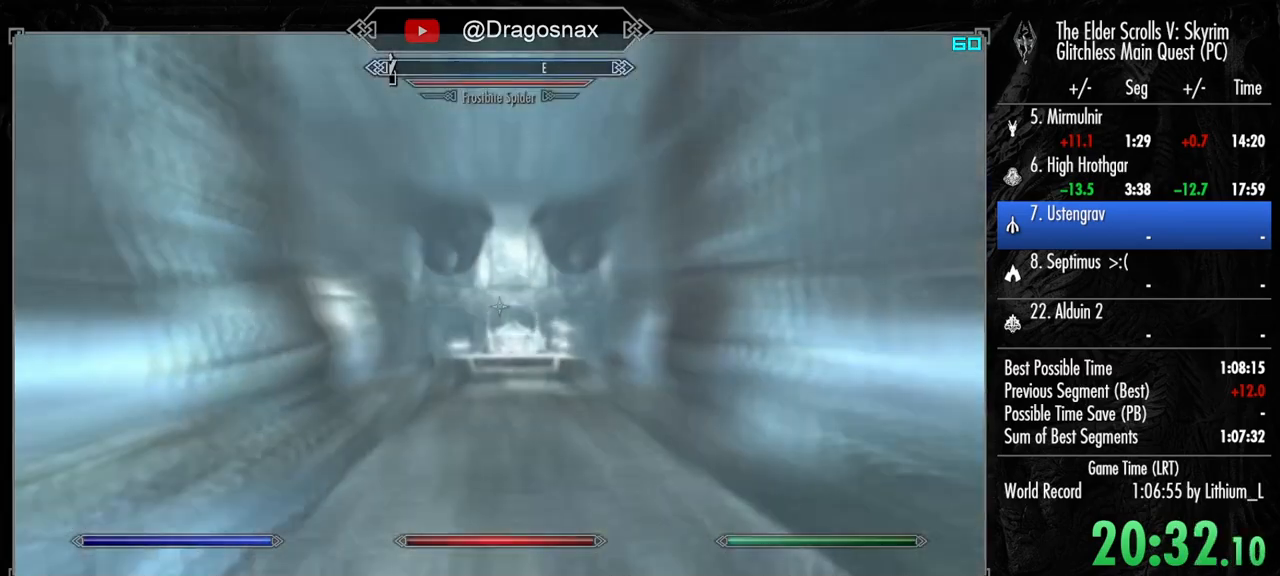
{"keys": [], "mouse": [], "mouse_move": "right", "events": [[167, "w", "up"]]}